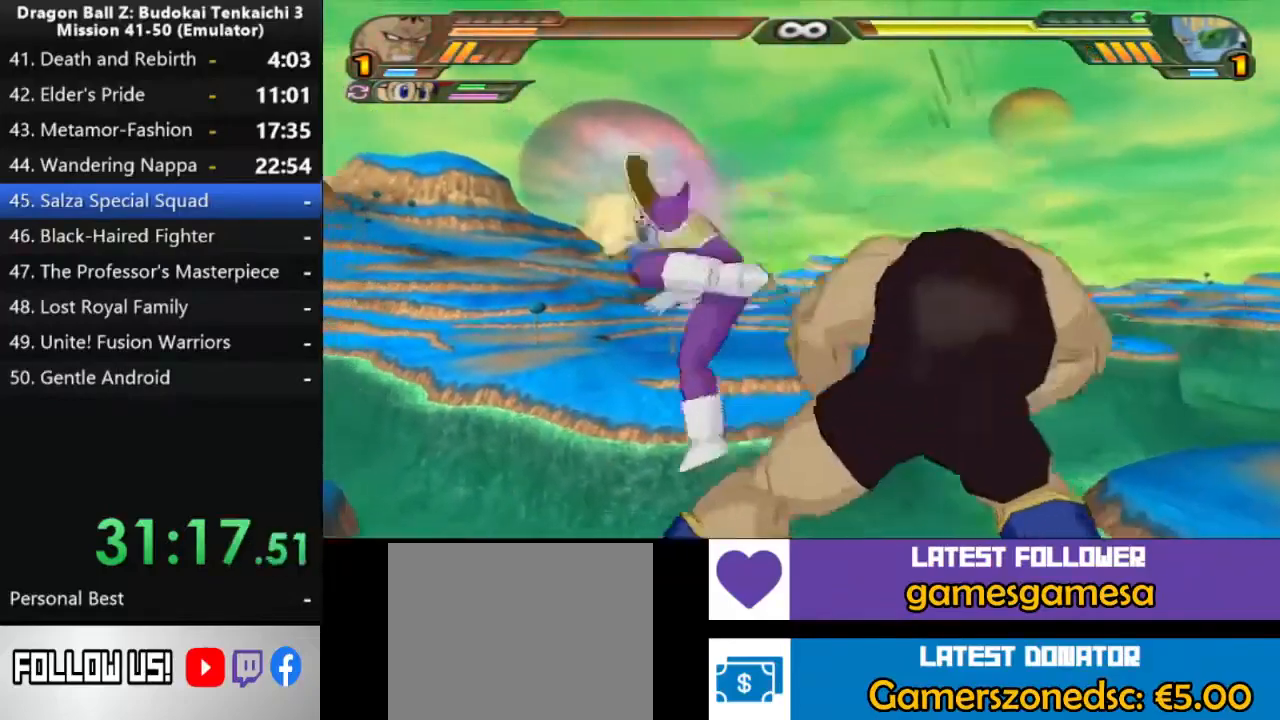
Gameplay with a controller (PlayStation layout); each line is a JSON object with the inputs held at the frame after it. "events" lists button and stick changes between this image and that frame as [ms after this image, input, new state], when the widget could be followed in between. Not read: CROSS R1.
{"buttons": ["L2"], "left_stick": "center", "right_stick": "center", "events": []}
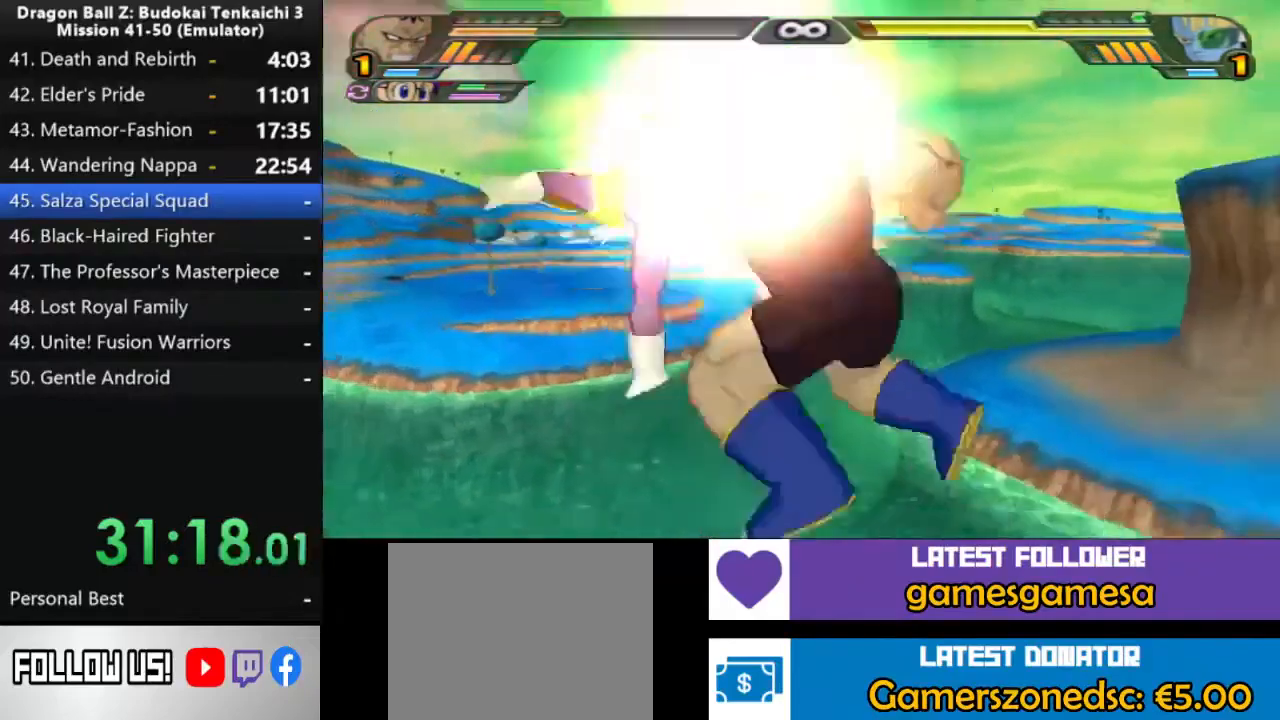
{"buttons": ["L2"], "left_stick": "center", "right_stick": "center", "events": []}
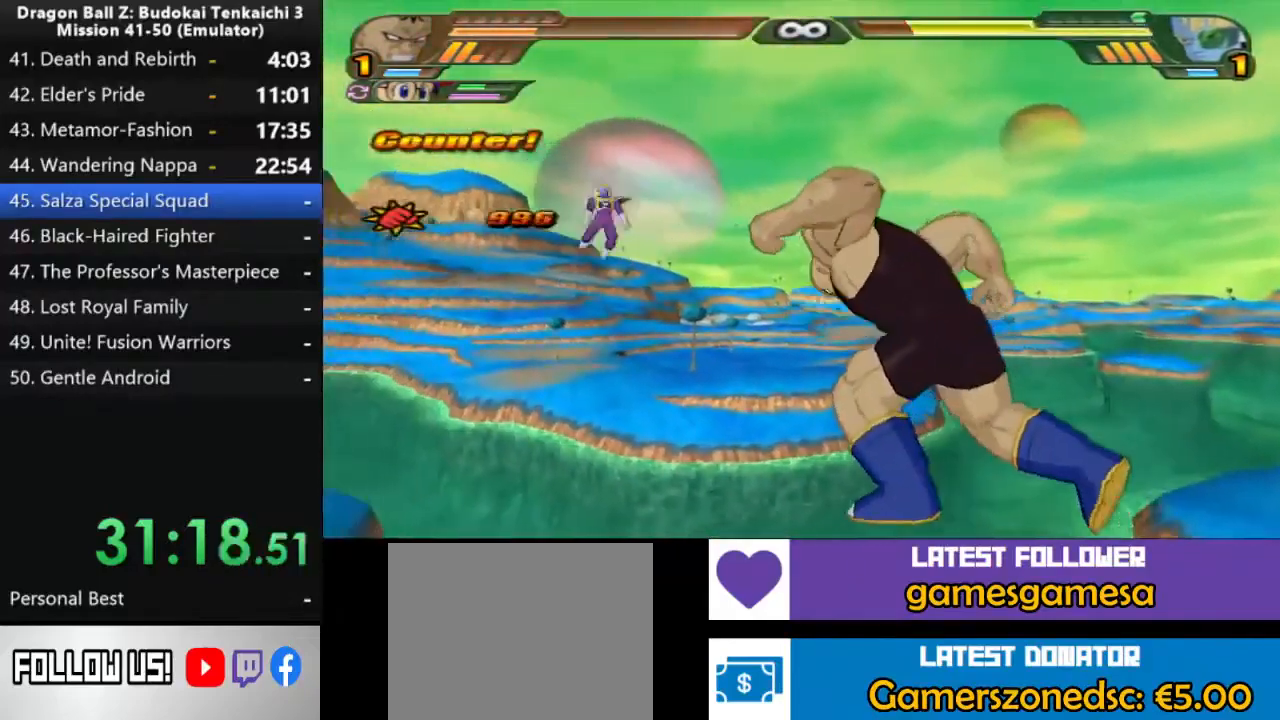
{"buttons": ["L2"], "left_stick": "center", "right_stick": "center", "events": []}
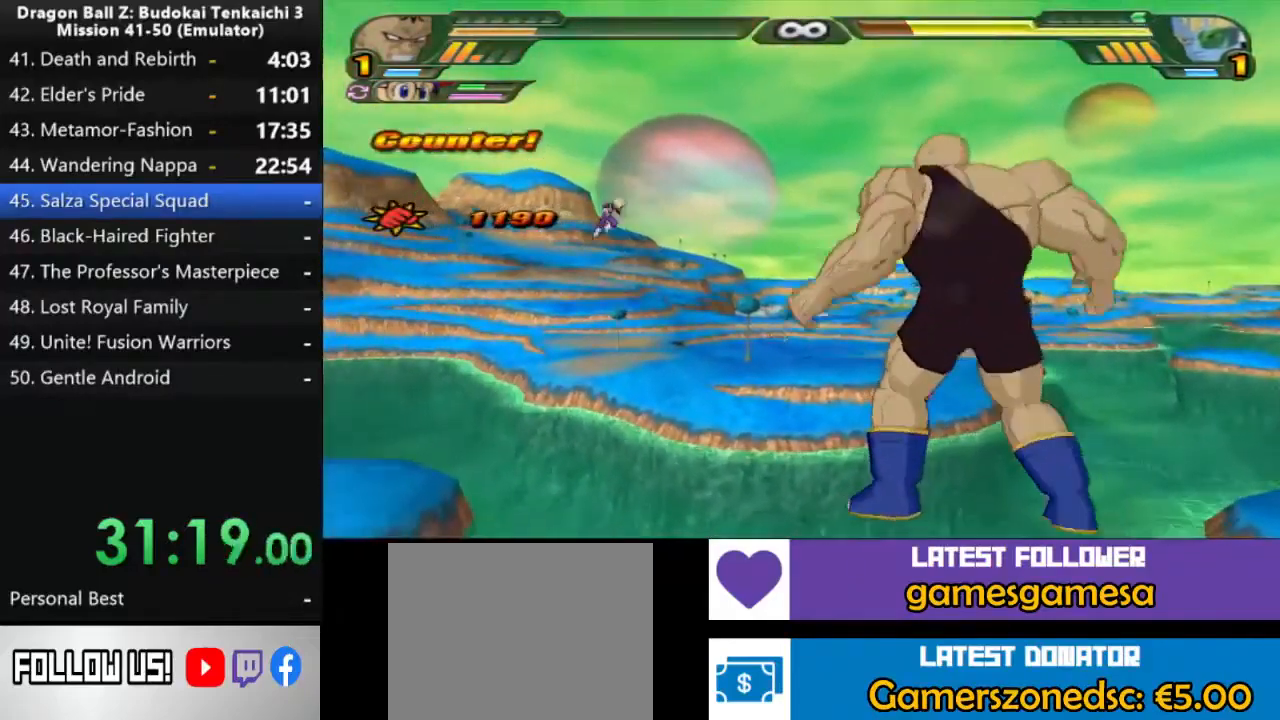
{"buttons": ["TRIANGLE", "L2"], "left_stick": "center", "right_stick": "center", "events": [[500, "TRIANGLE", "down"]]}
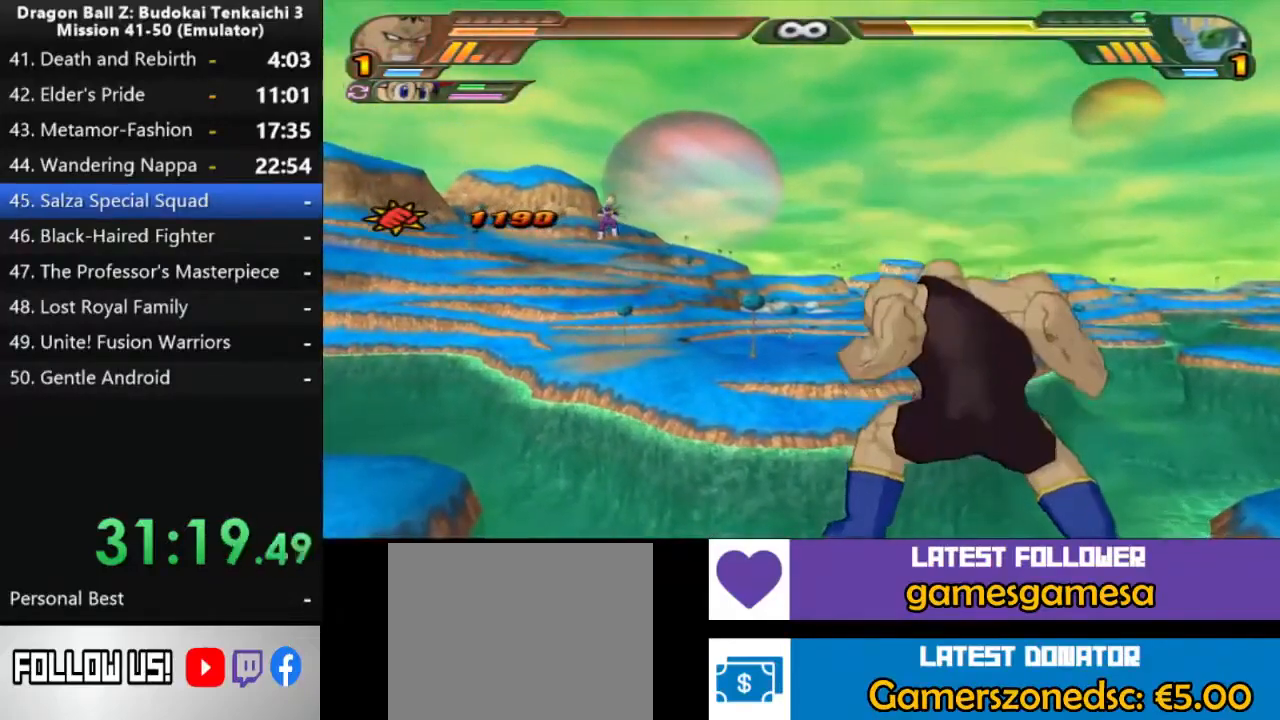
{"buttons": ["TRIANGLE", "L2"], "left_stick": "center", "right_stick": "center", "events": [[100, "TRIANGLE", "up"], [167, "TRIANGLE", "down"]]}
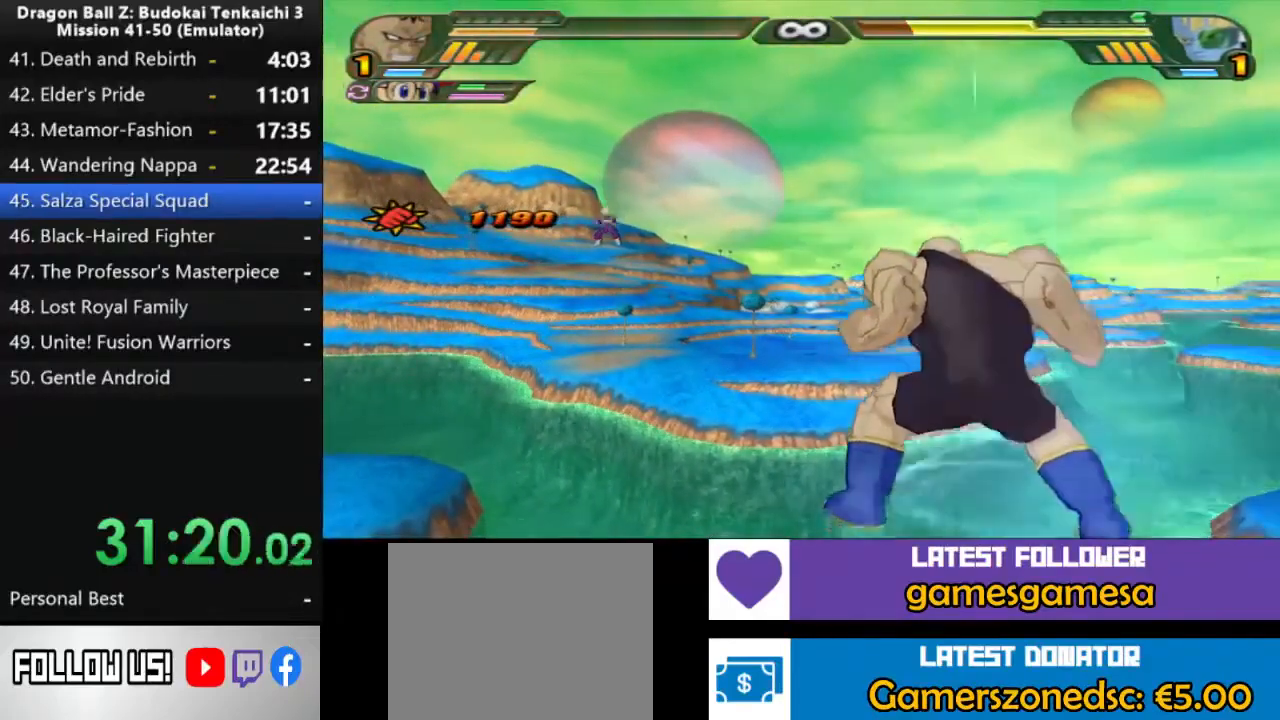
{"buttons": ["L2"], "left_stick": "center", "right_stick": "center", "events": [[200, "TRIANGLE", "up"]]}
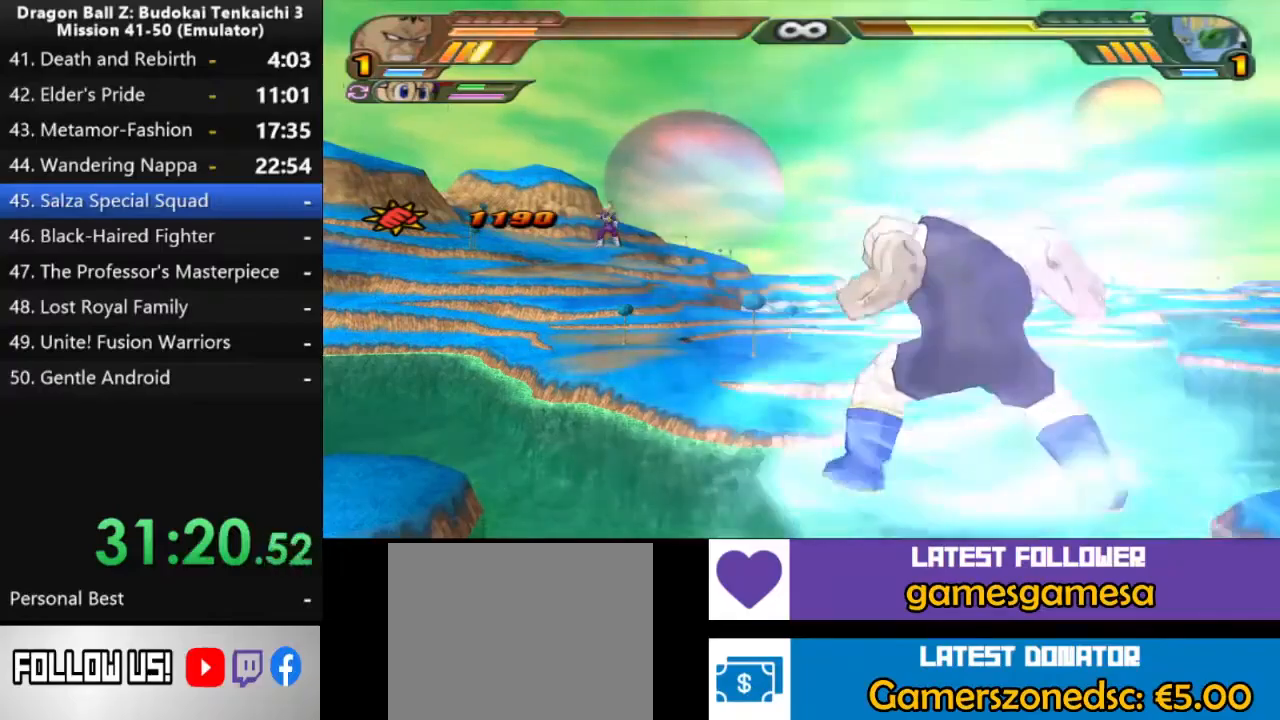
{"buttons": ["L2"], "left_stick": "center", "right_stick": "center", "events": []}
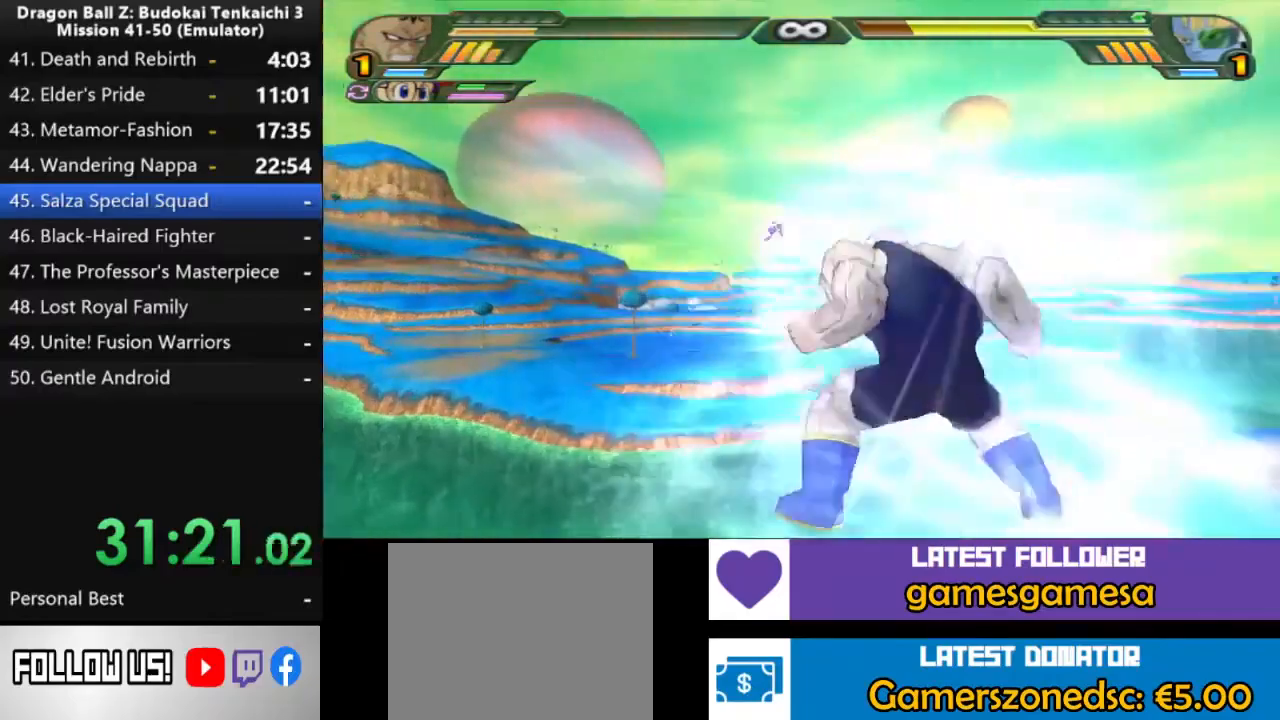
{"buttons": ["L2"], "left_stick": "center", "right_stick": "center", "events": []}
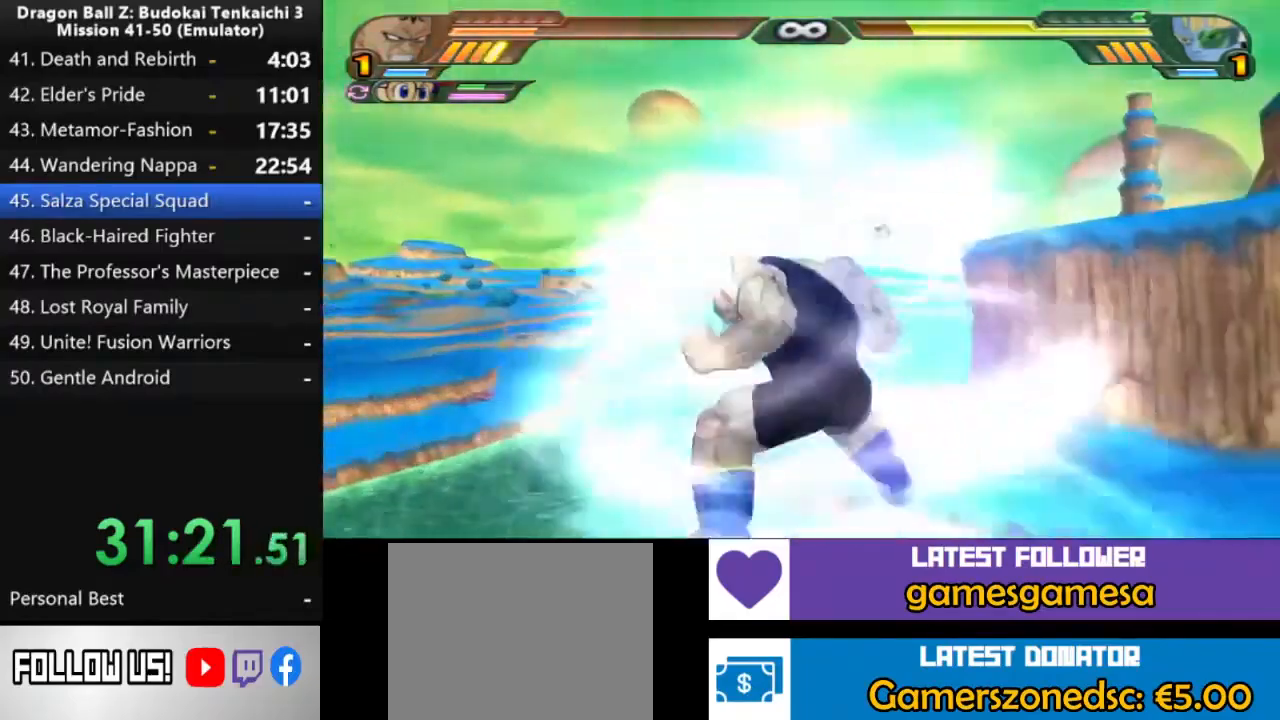
{"buttons": ["L2"], "left_stick": "center", "right_stick": "center", "events": [[67, "right_stick", "left"], [467, "right_stick", "center"]]}
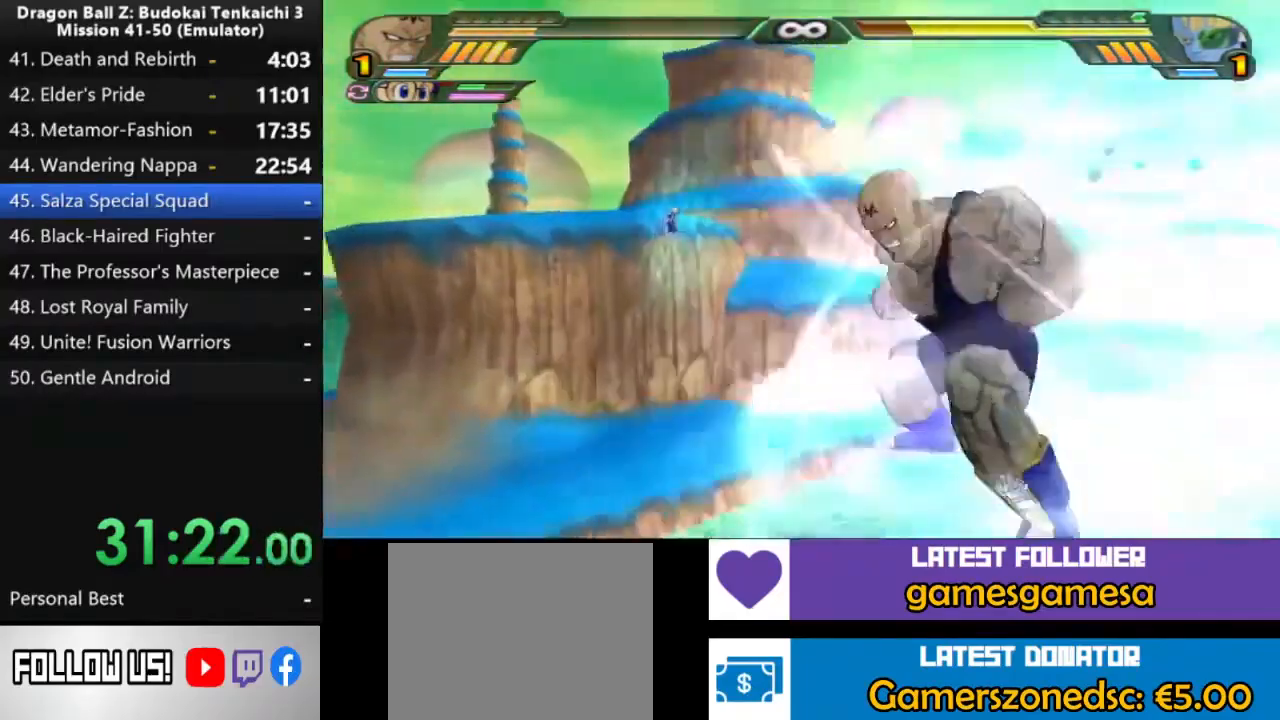
{"buttons": ["L2"], "left_stick": "center", "right_stick": "center", "events": []}